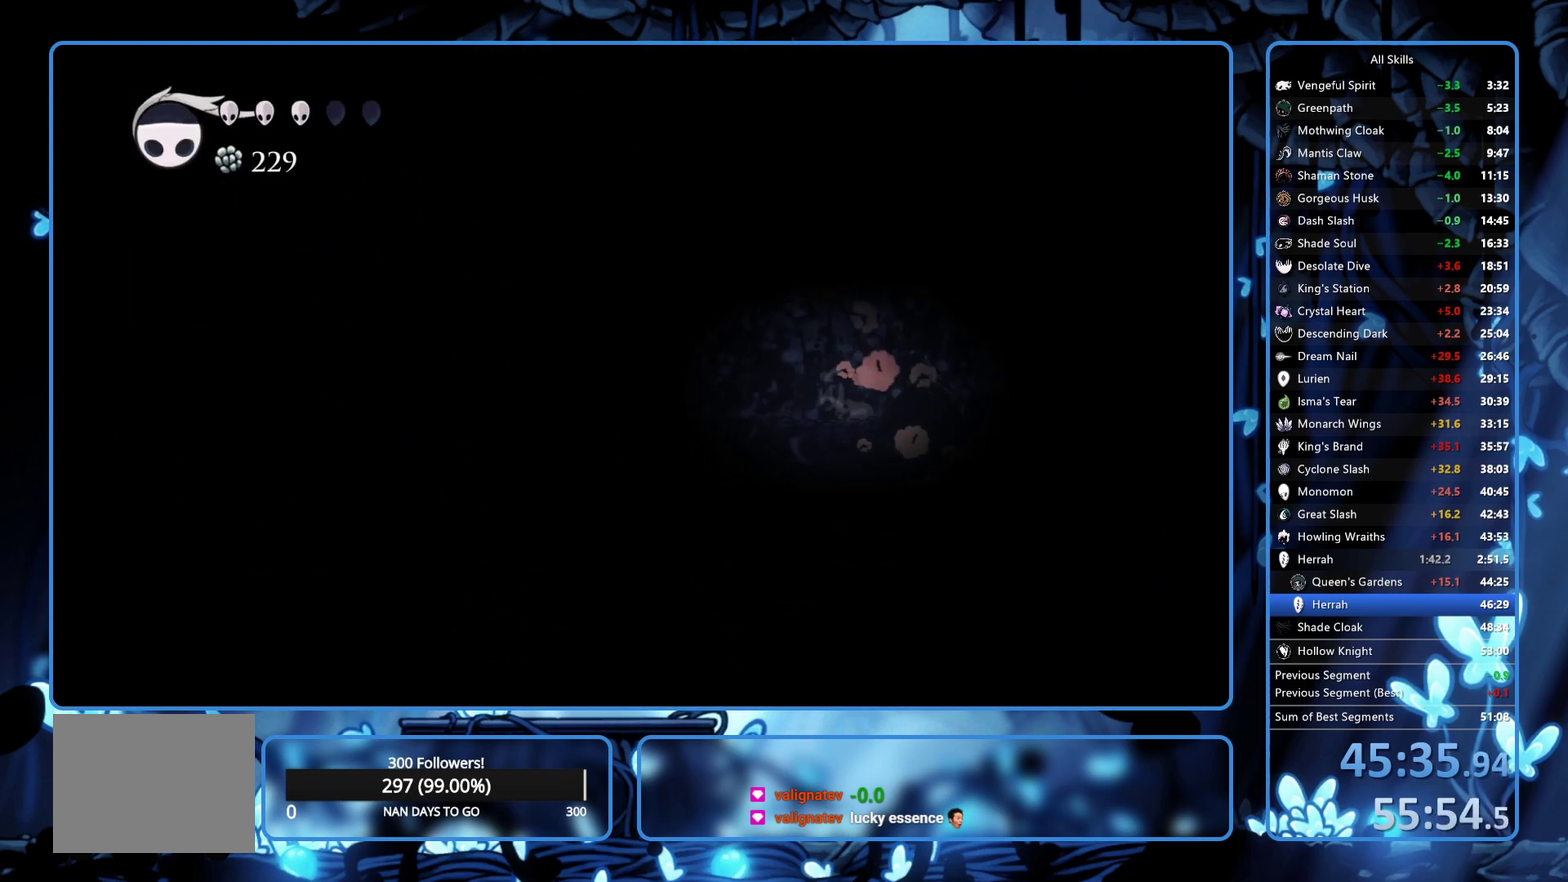
Gameplay with a controller (Xbox layout); each line is a JSON object with the inputs held at the frame after it. "events" lists button and stick changes between this image and that frame as [ms after this image, input, new state], when the widget could be followed in between. Not read: L3 R3.
{"buttons": ["DPAD_LEFT"], "left_stick": "center", "right_stick": "center", "events": [[33, "R2", "up"], [100, "R2", "down"], [167, "R2", "up"], [233, "R2", "down"], [300, "R2", "up"], [367, "R2", "down"], [417, "R2", "up"]]}
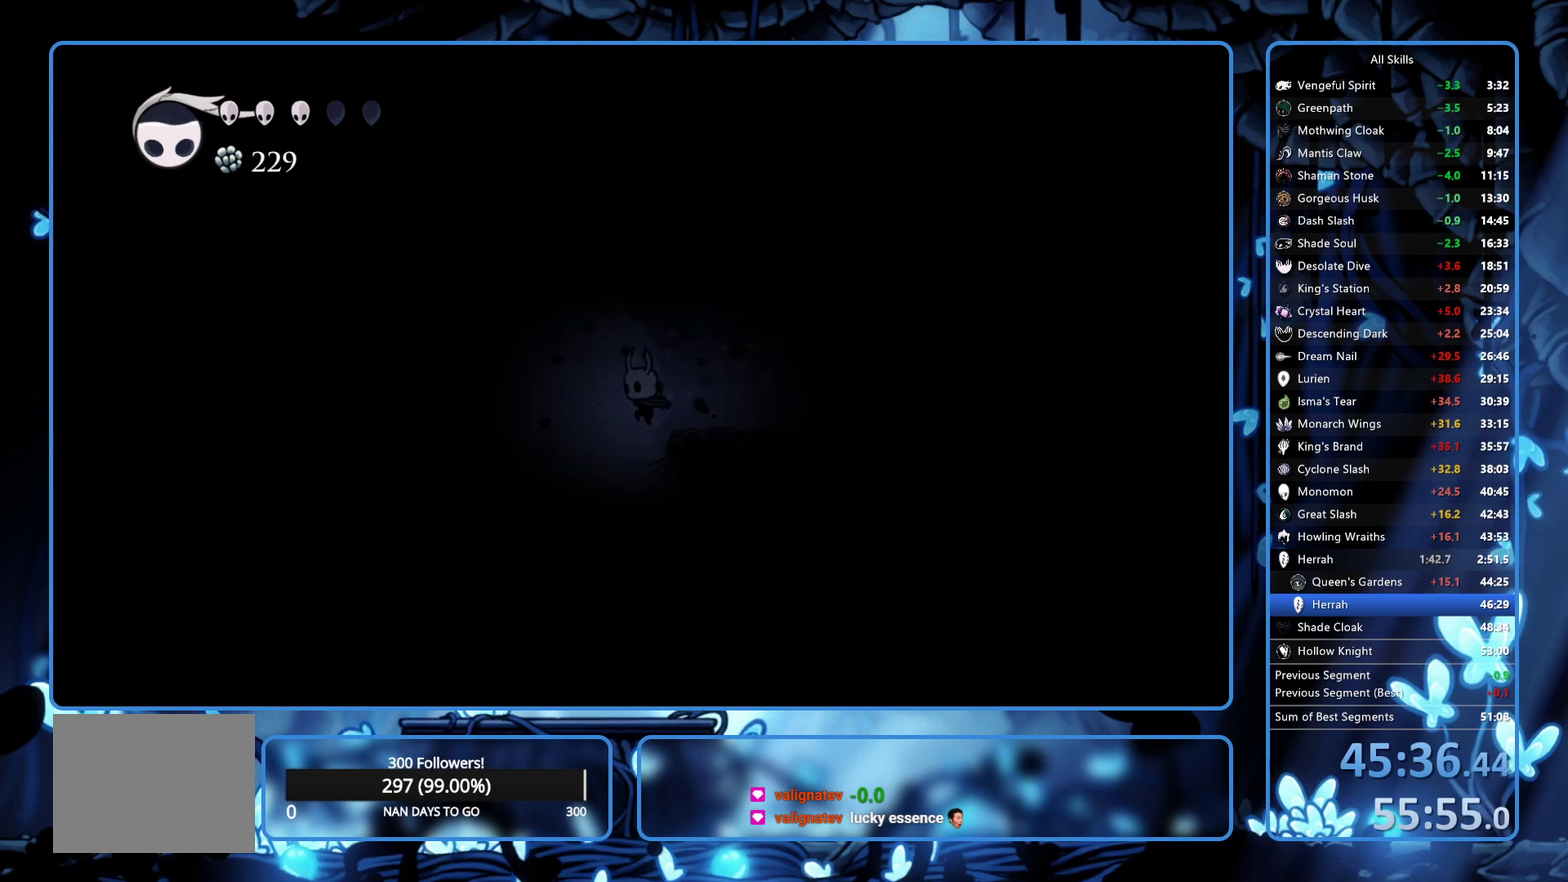
{"buttons": ["DPAD_RIGHT"], "left_stick": "center", "right_stick": "center", "events": [[217, "DPAD_LEFT", "up"], [267, "DPAD_RIGHT", "down"]]}
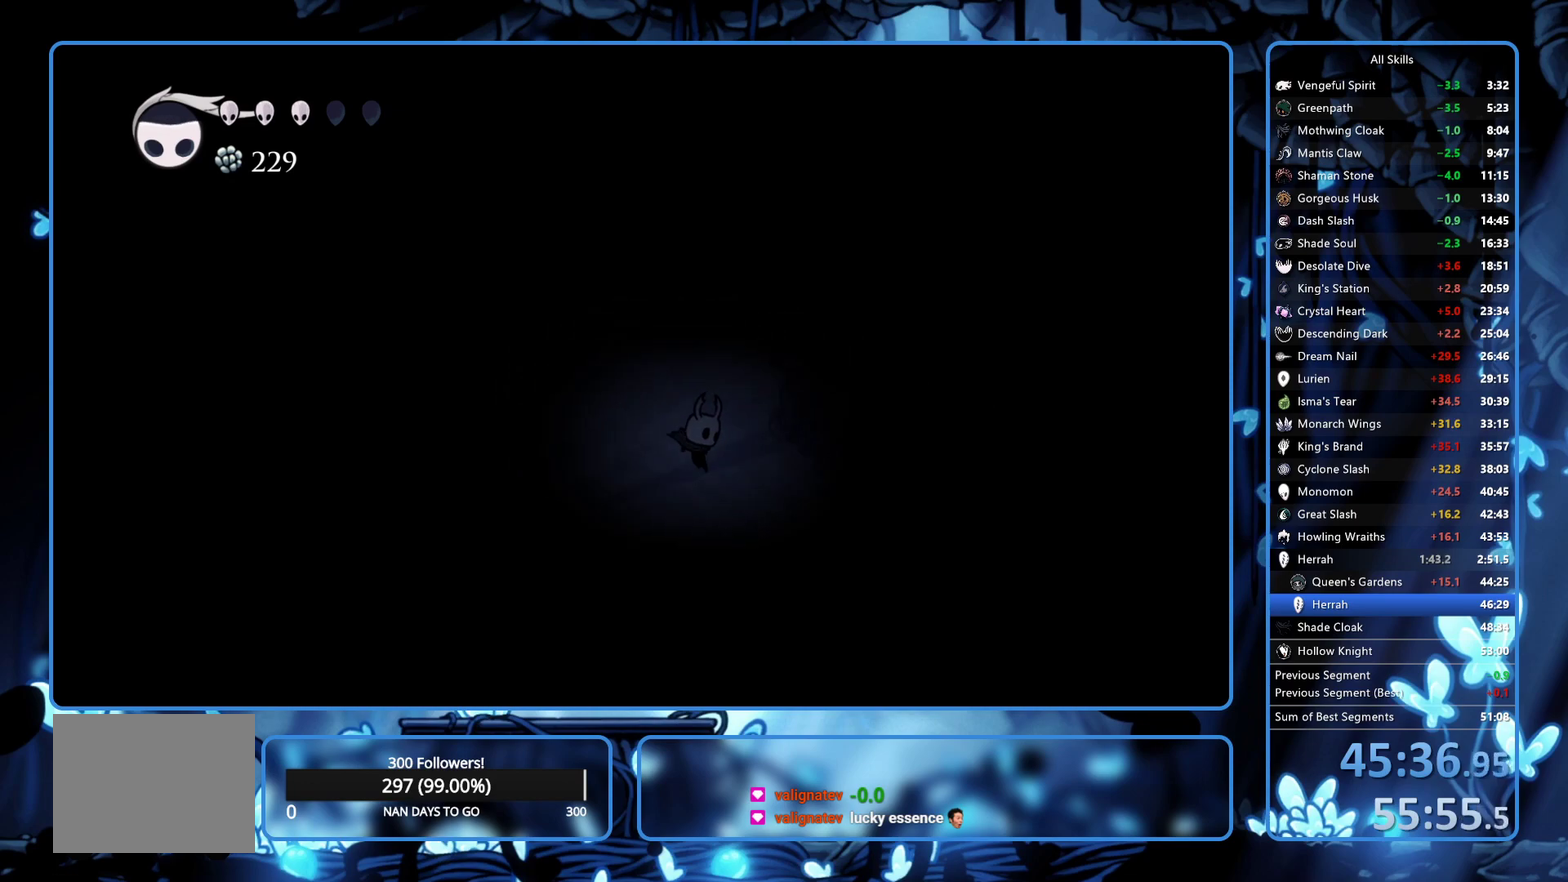
{"buttons": [], "left_stick": "center", "right_stick": "center", "events": [[217, "DPAD_RIGHT", "up"], [250, "DPAD_LEFT", "down"], [333, "DPAD_LEFT", "up"]]}
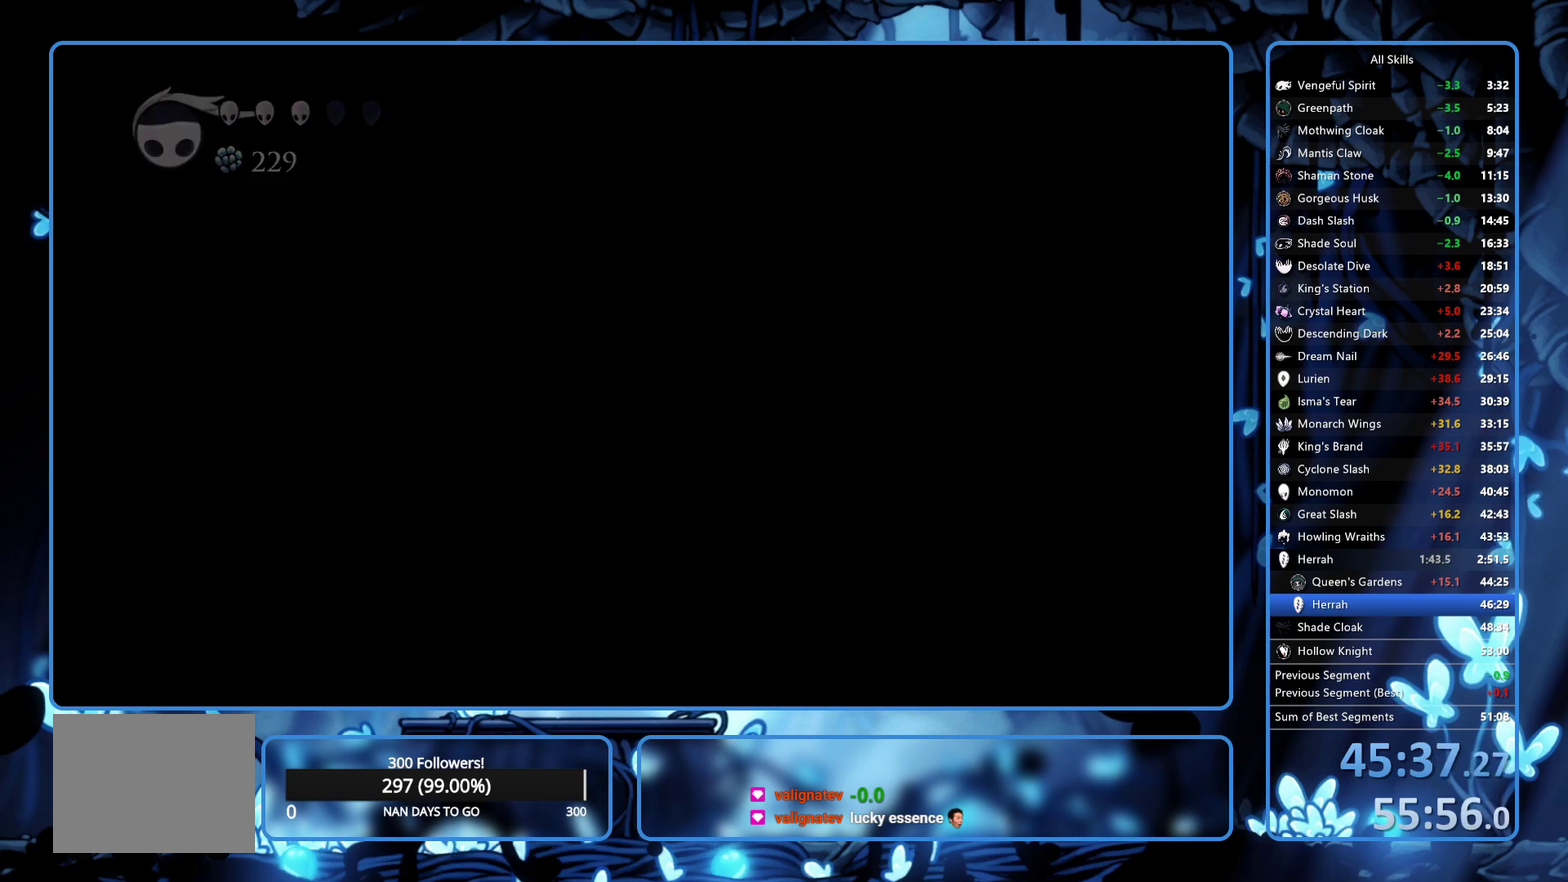
{"buttons": [], "left_stick": "center", "right_stick": "center", "events": []}
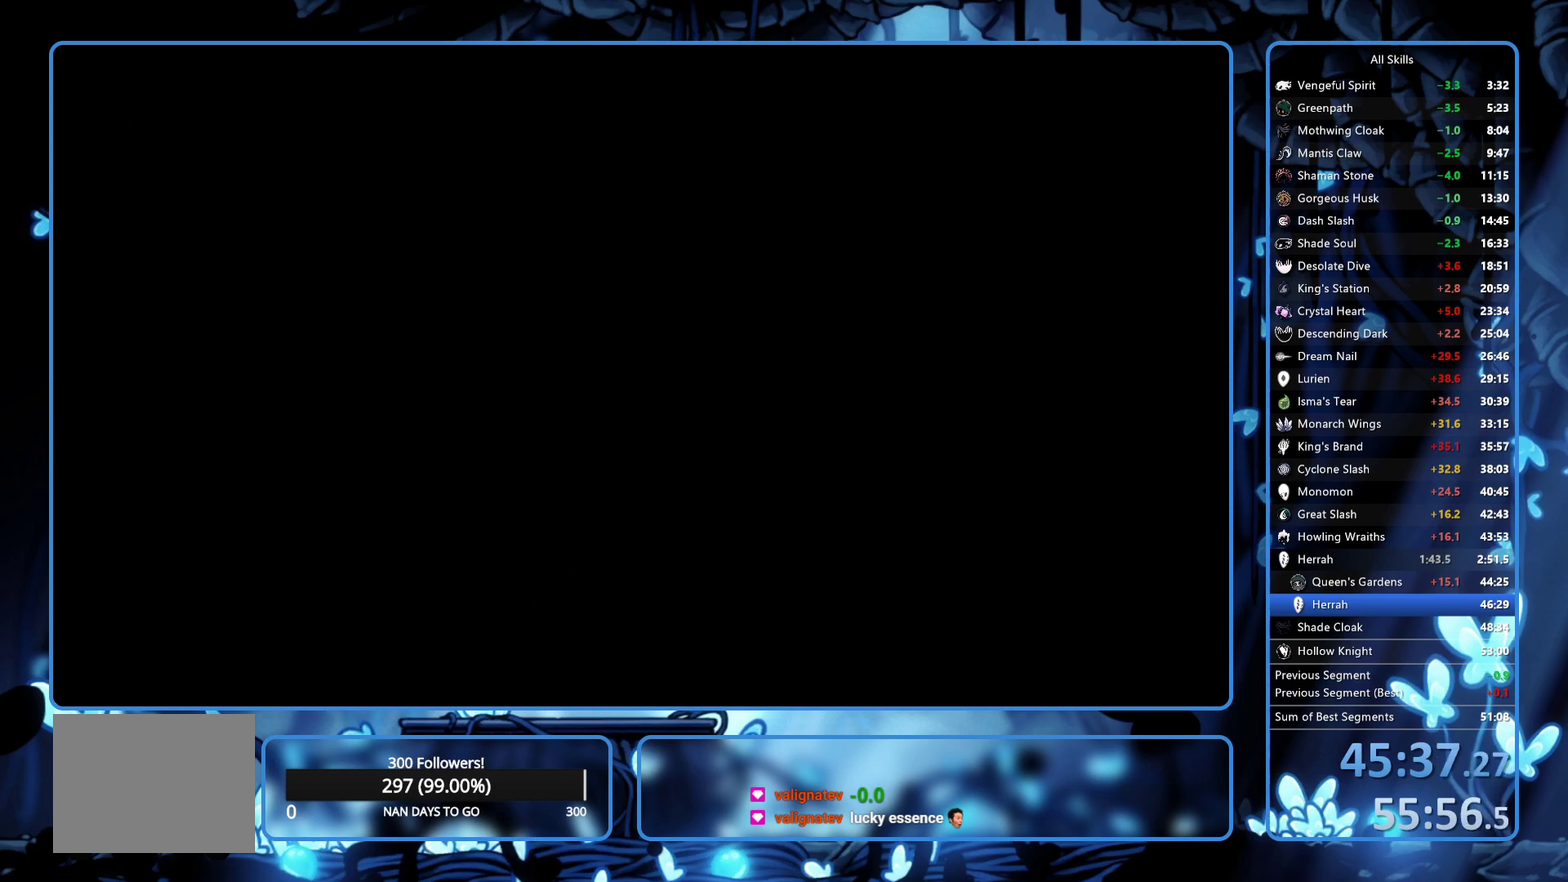
{"buttons": ["R2", "DPAD_LEFT"], "left_stick": "center", "right_stick": "center", "events": [[83, "R2", "down"], [117, "DPAD_LEFT", "down"], [167, "R2", "up"], [233, "R2", "down"], [333, "R2", "up"], [367, "R2", "down"], [450, "R2", "up"], [483, "R2", "down"]]}
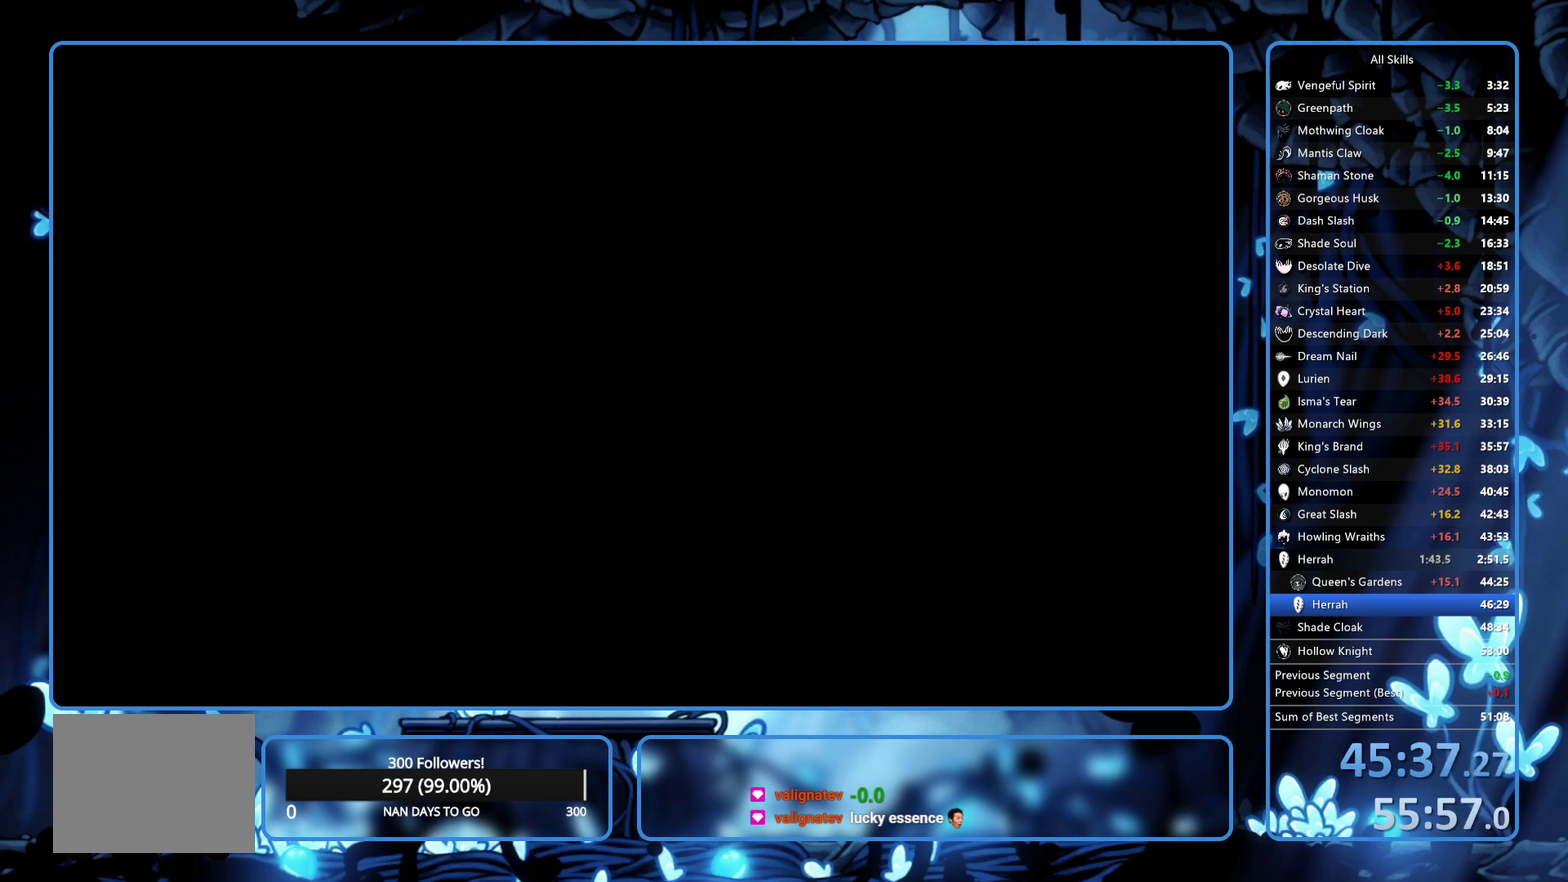
{"buttons": ["R2", "DPAD_LEFT"], "left_stick": "center", "right_stick": "center", "events": [[50, "R2", "up"], [100, "R2", "down"], [183, "R2", "up"], [217, "R2", "down"], [283, "R2", "up"], [350, "R2", "down"], [433, "R2", "up"], [467, "R2", "down"]]}
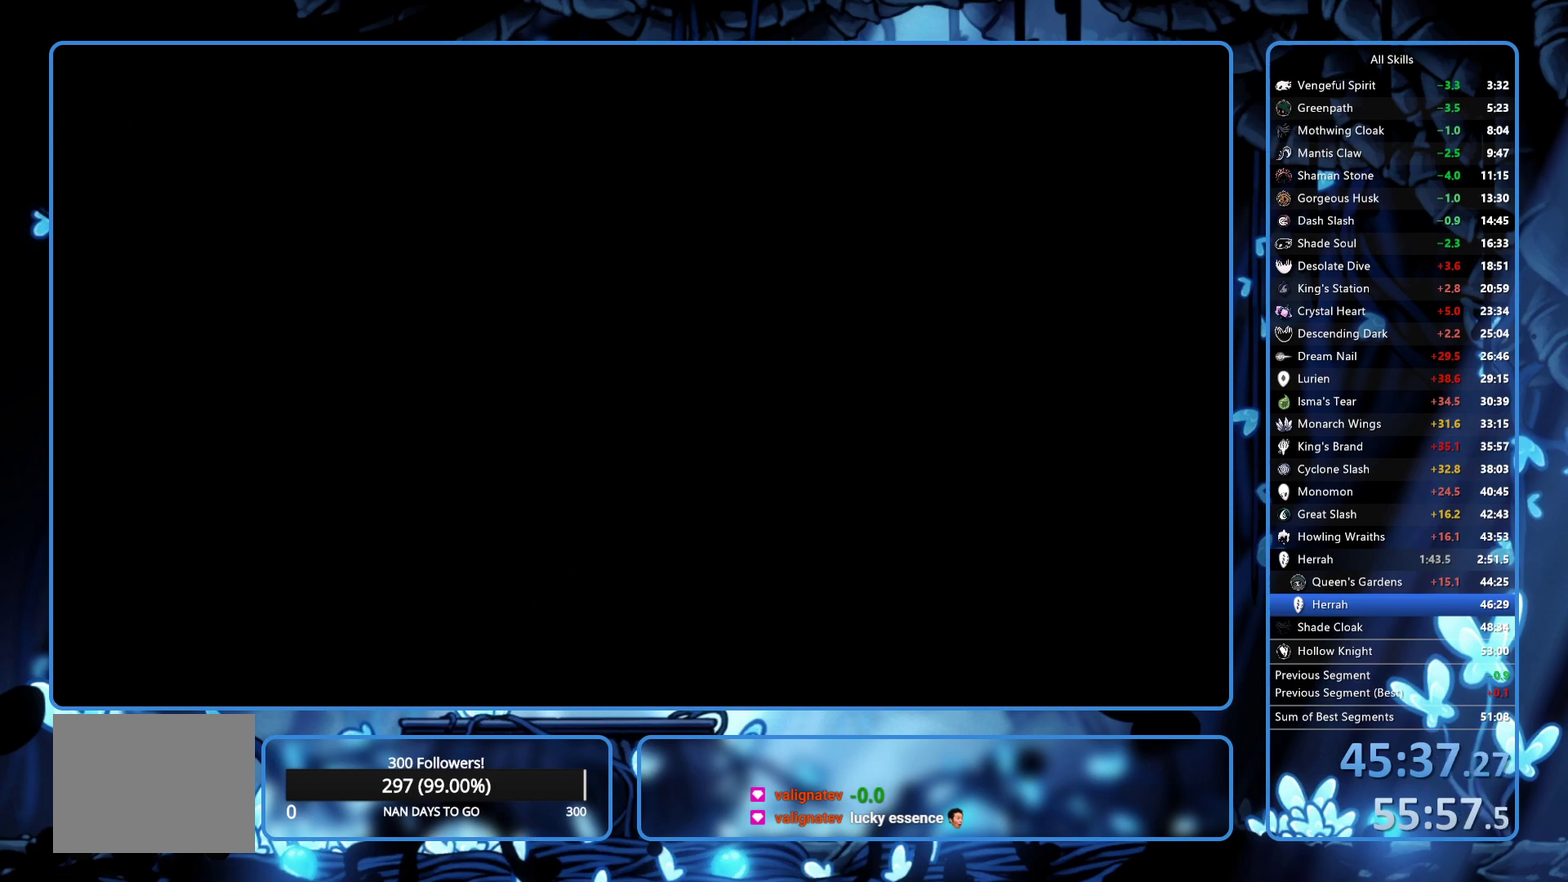
{"buttons": ["R2", "DPAD_LEFT"], "left_stick": "center", "right_stick": "center", "events": [[133, "R2", "up"], [200, "R2", "down"], [417, "R2", "up"], [467, "R2", "down"]]}
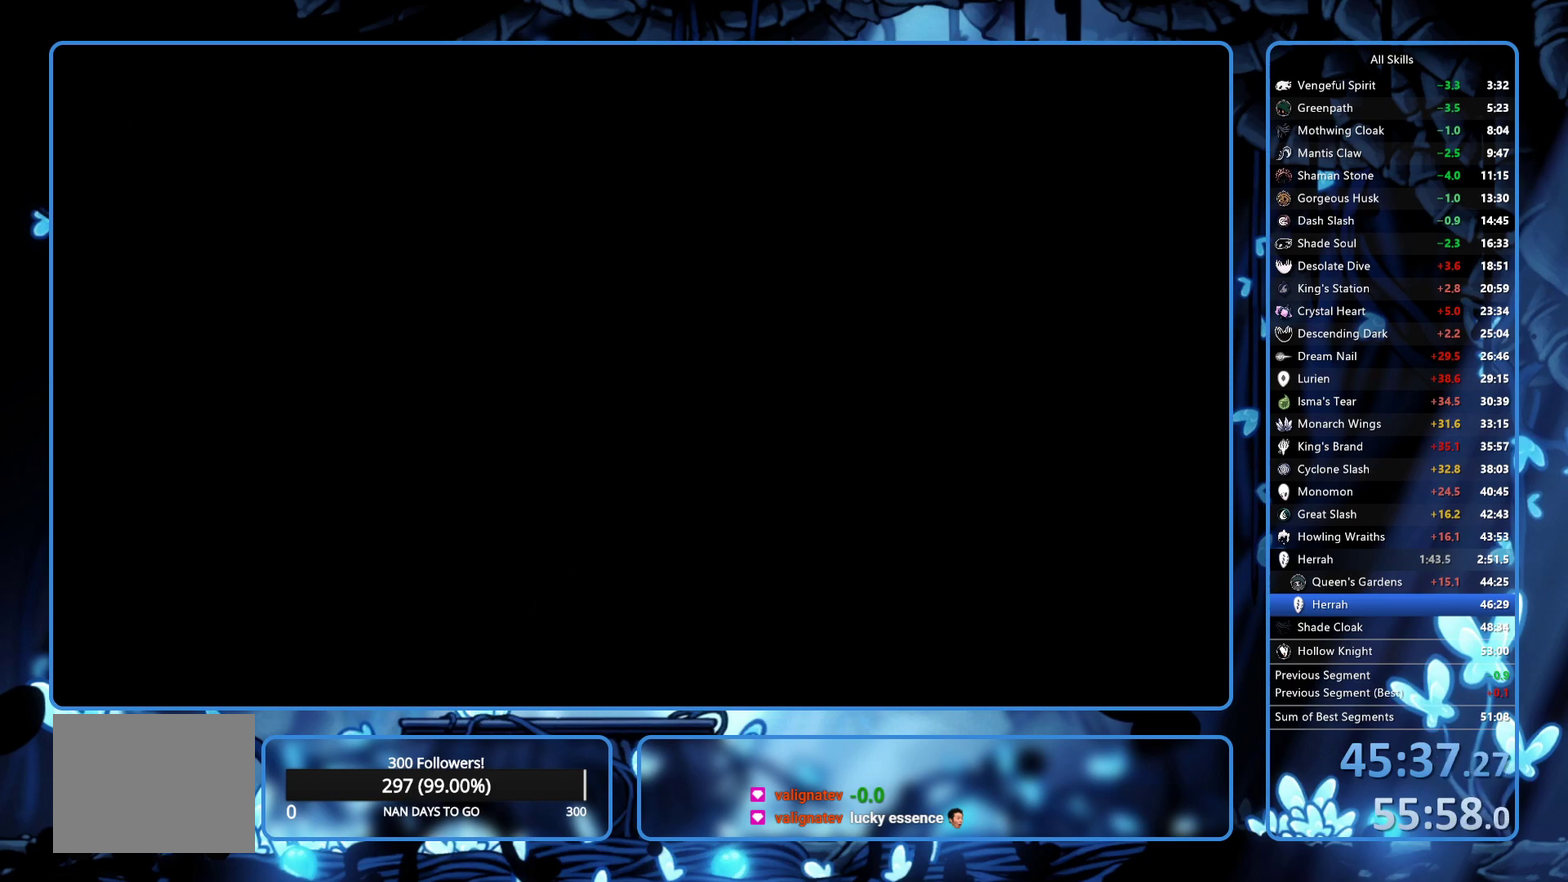
{"buttons": ["R2", "DPAD_LEFT"], "left_stick": "center", "right_stick": "center", "events": [[33, "R2", "up"], [100, "R2", "down"], [167, "R2", "up"], [217, "R2", "down"], [283, "R2", "up"], [350, "R2", "down"], [417, "R2", "up"], [467, "R2", "down"]]}
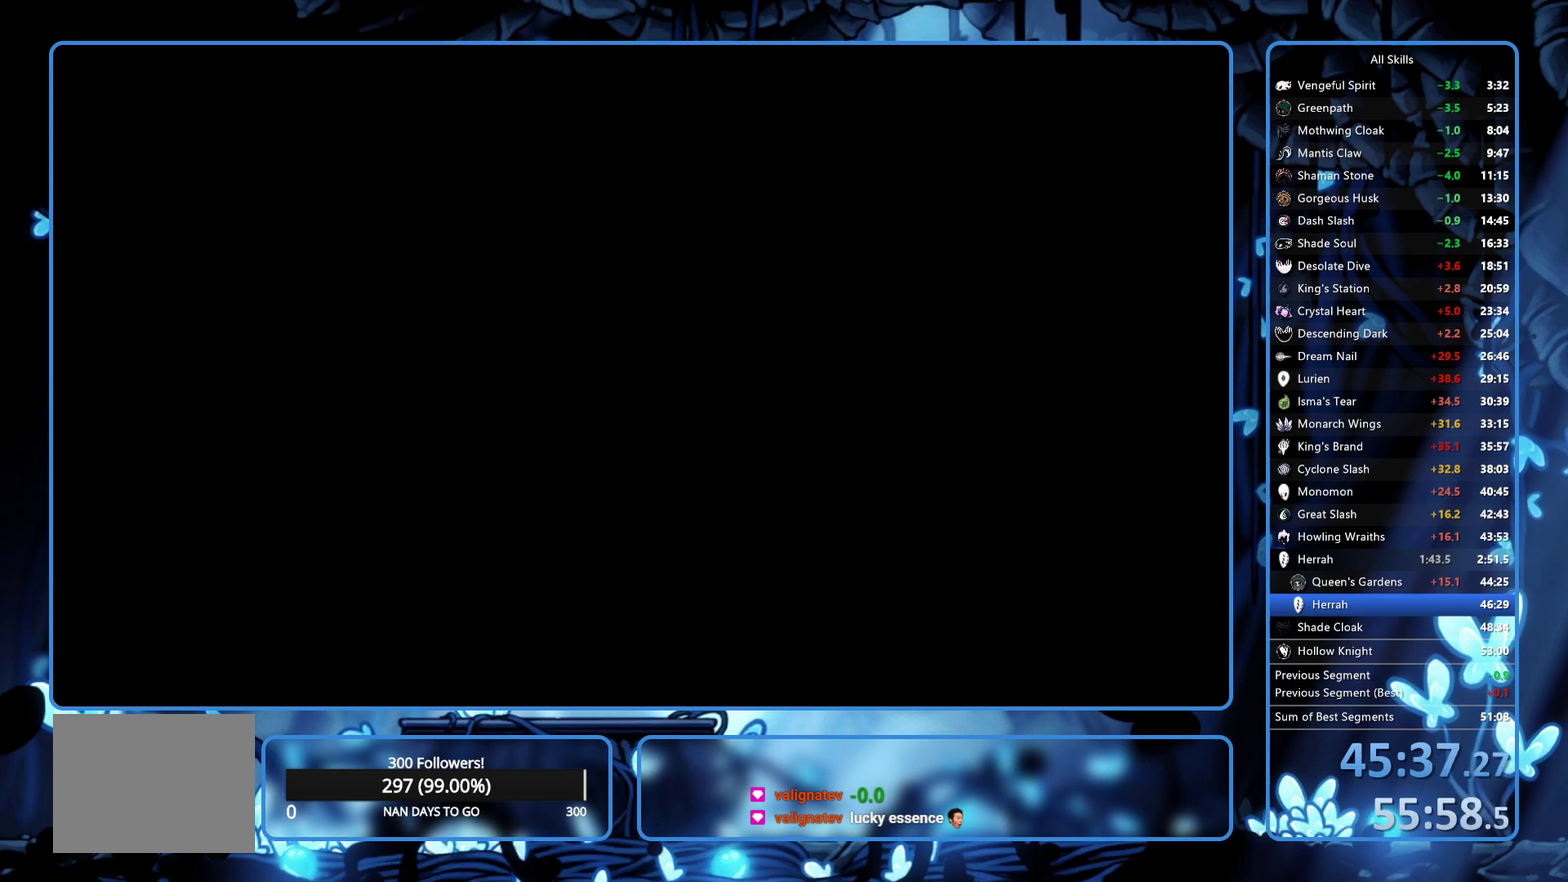
{"buttons": ["R2", "DPAD_LEFT"], "left_stick": "center", "right_stick": "center", "events": [[50, "R2", "up"], [100, "R2", "down"], [200, "R2", "up"], [250, "R2", "down"], [317, "R2", "up"], [367, "R2", "down"], [450, "R2", "up"], [500, "R2", "down"]]}
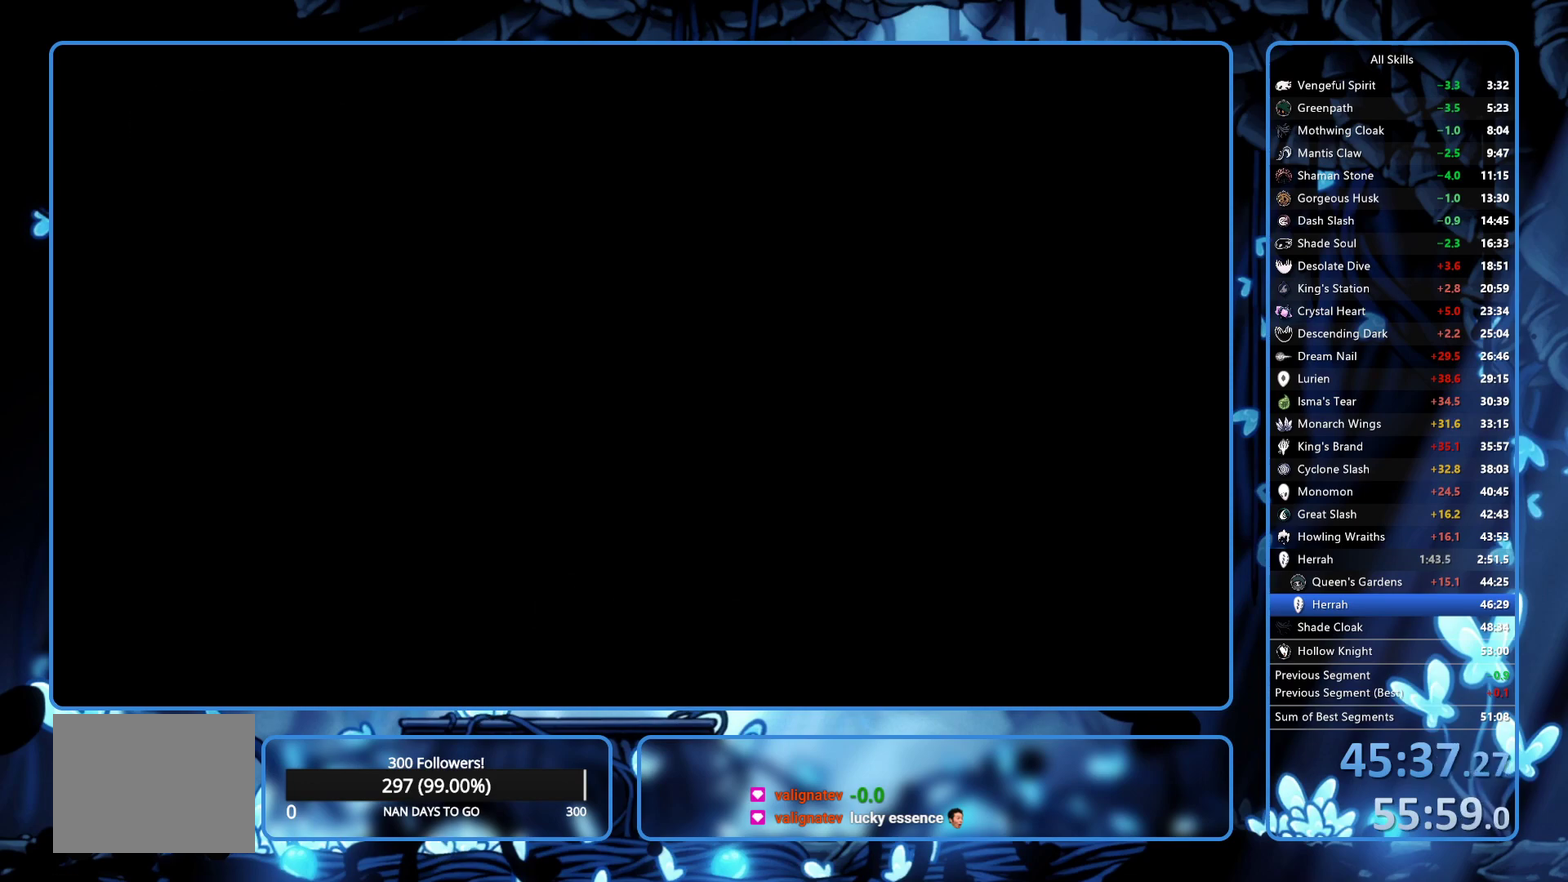
{"buttons": ["DPAD_LEFT"], "left_stick": "center", "right_stick": "center", "events": [[100, "R2", "up"], [133, "R2", "down"], [233, "R2", "up"], [267, "R2", "down"], [500, "R2", "up"]]}
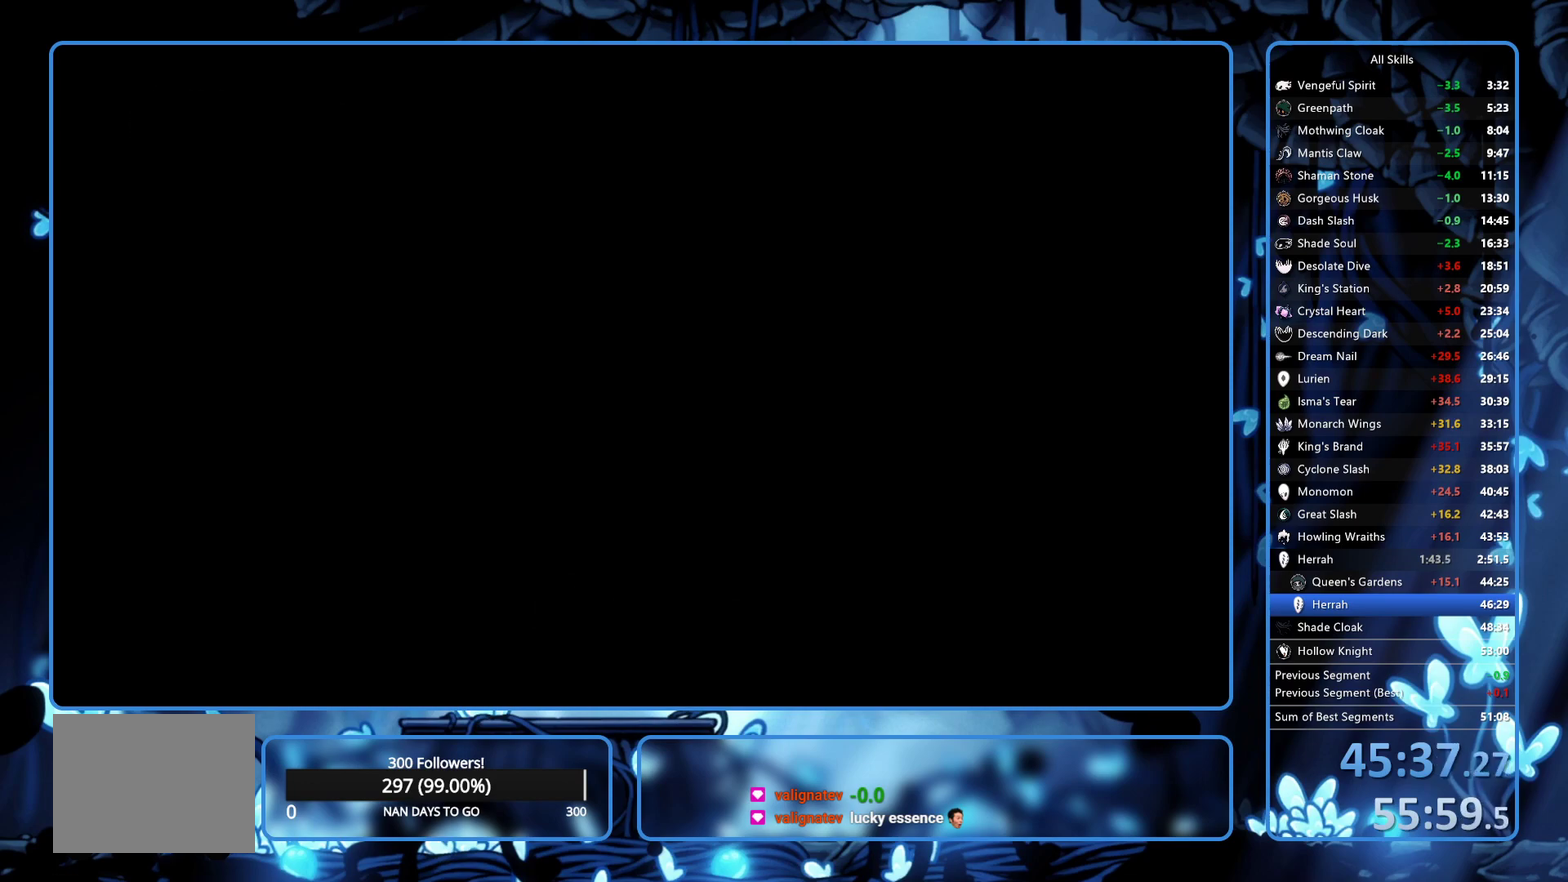
{"buttons": ["R2", "DPAD_LEFT"], "left_stick": "center", "right_stick": "center", "events": [[33, "R2", "down"], [133, "R2", "up"], [167, "R2", "down"], [267, "R2", "up"], [317, "R2", "down"], [417, "R2", "up"], [450, "R2", "down"]]}
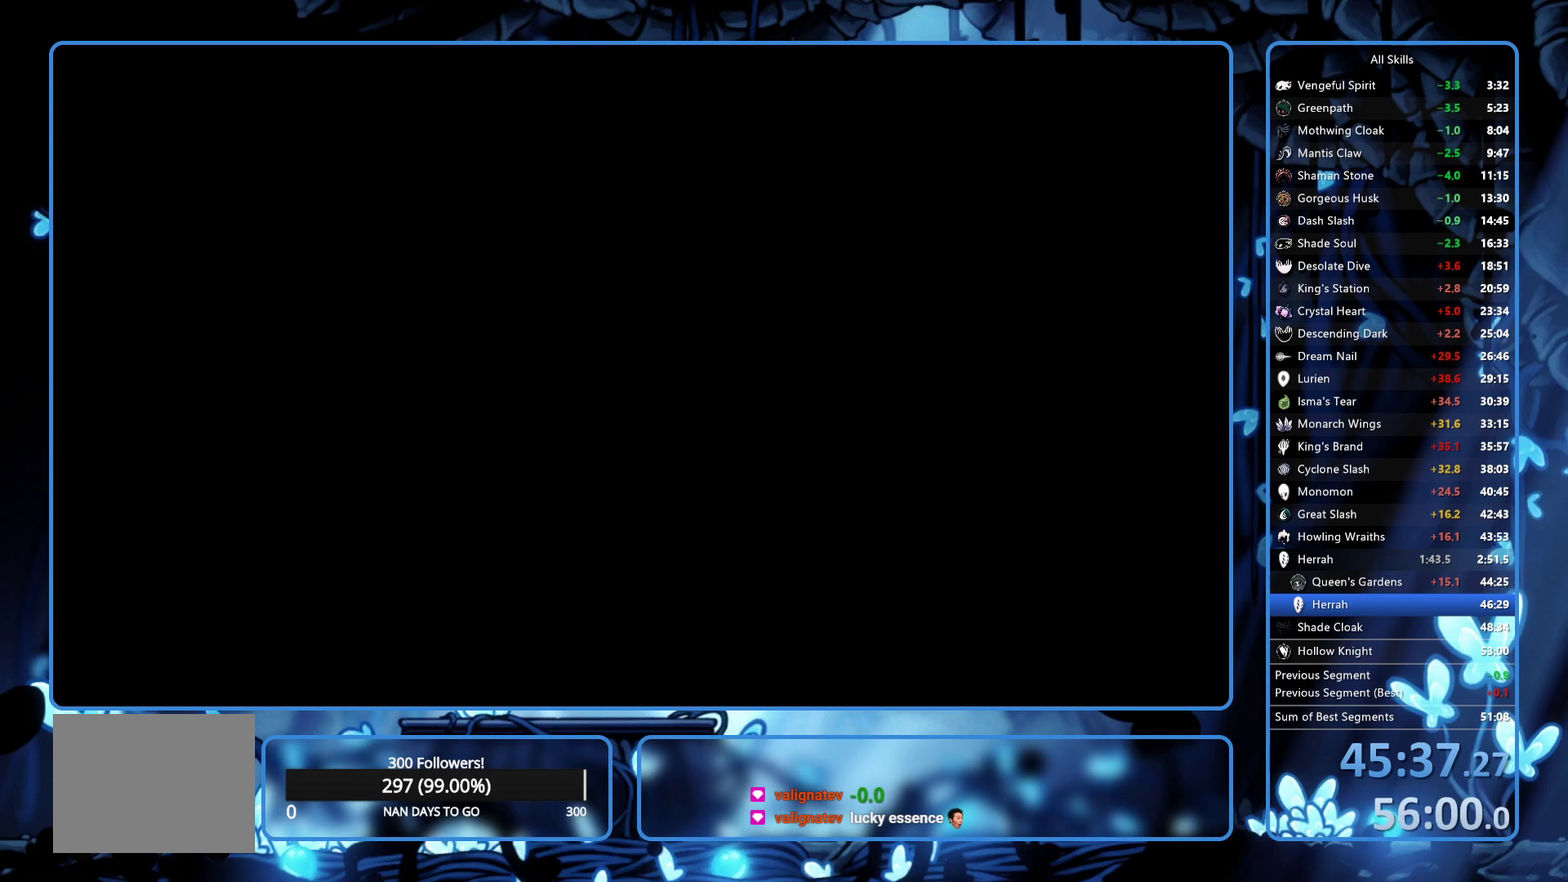
{"buttons": ["R2", "DPAD_LEFT"], "left_stick": "center", "right_stick": "center", "events": [[33, "R2", "up"], [83, "R2", "down"], [167, "R2", "up"], [233, "R2", "down"], [317, "R2", "up"], [367, "R2", "down"], [433, "R2", "up"], [483, "R2", "down"]]}
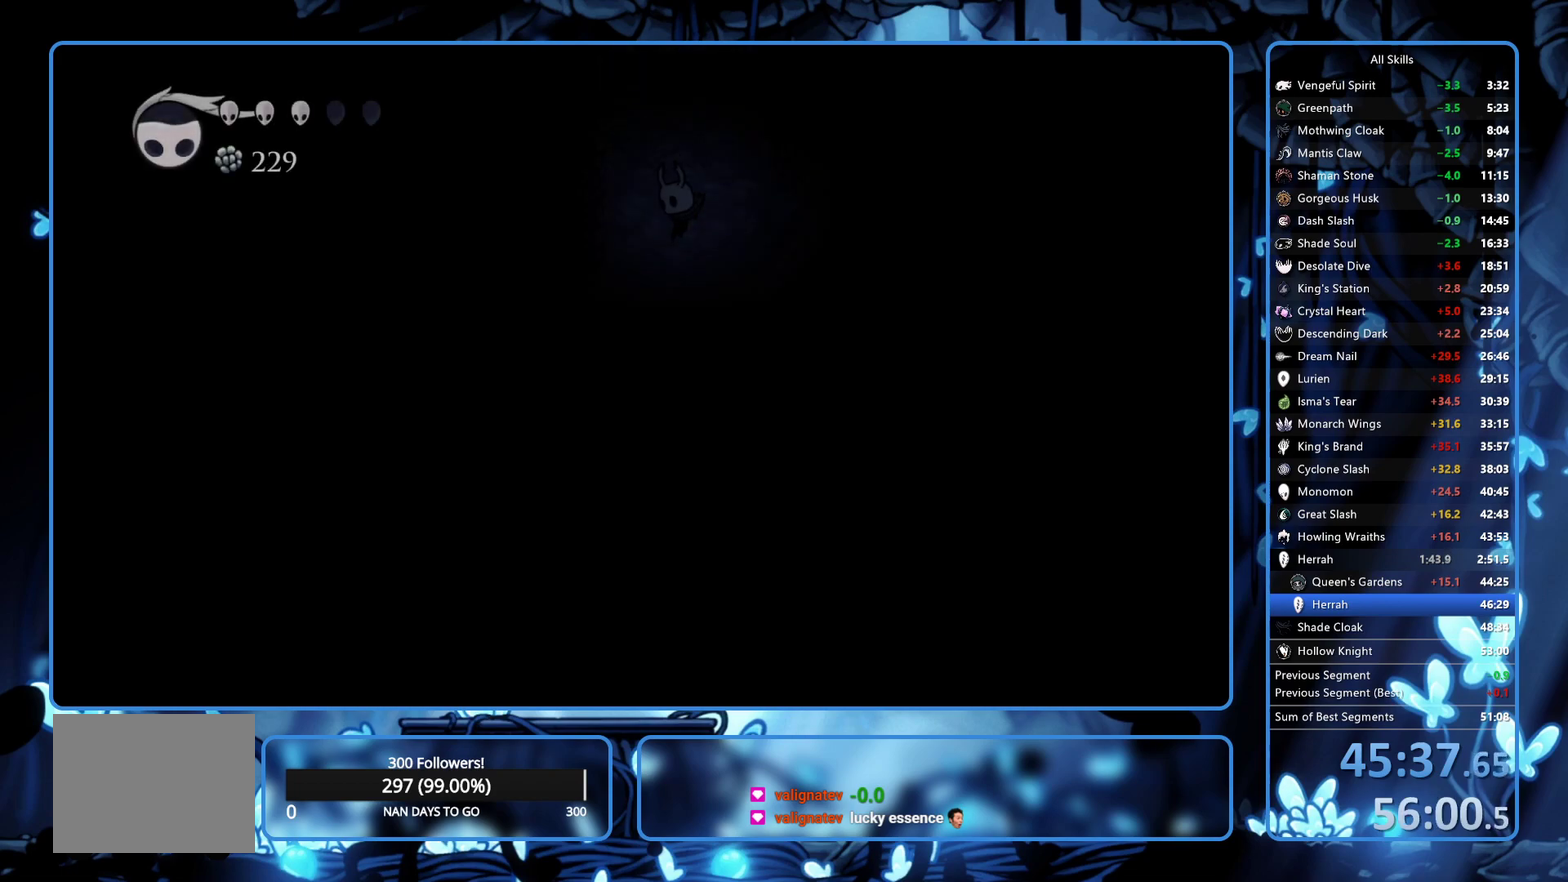
{"buttons": ["R2", "DPAD_LEFT"], "left_stick": "center", "right_stick": "center", "events": [[83, "R2", "up"], [167, "R2", "down"], [267, "R2", "up"], [317, "R2", "down"], [417, "R2", "up"], [483, "R2", "down"]]}
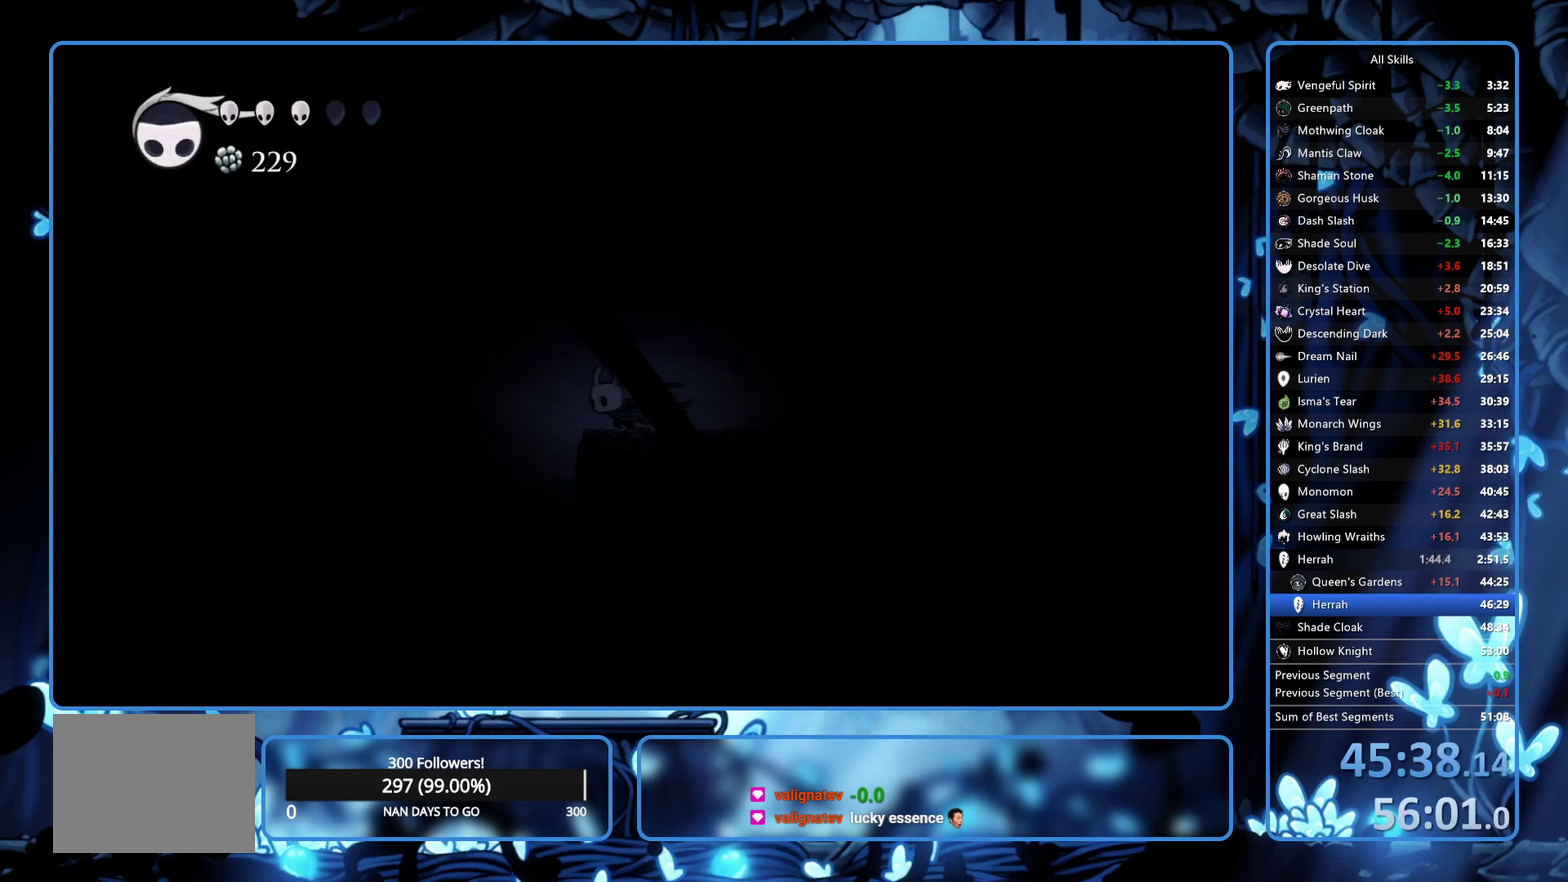
{"buttons": ["R2", "DPAD_LEFT"], "left_stick": "center", "right_stick": "center", "events": [[50, "R2", "up"], [100, "R2", "down"], [200, "R2", "up"], [250, "R2", "down"]]}
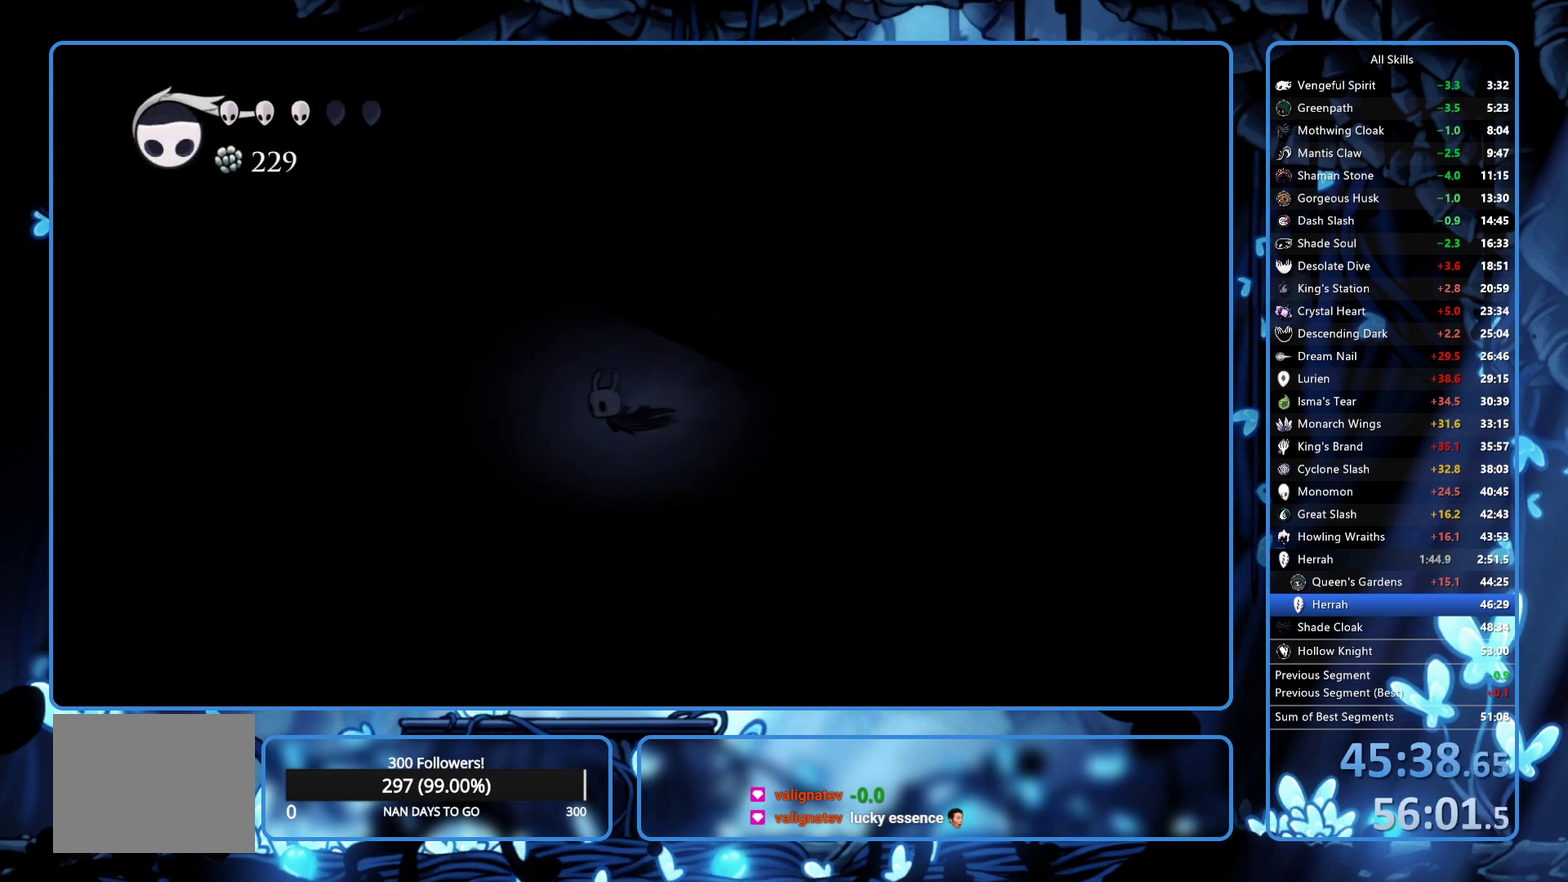
{"buttons": ["L2"], "left_stick": "center", "right_stick": "center", "events": [[17, "R2", "up"], [267, "DPAD_LEFT", "up"], [383, "L2", "down"]]}
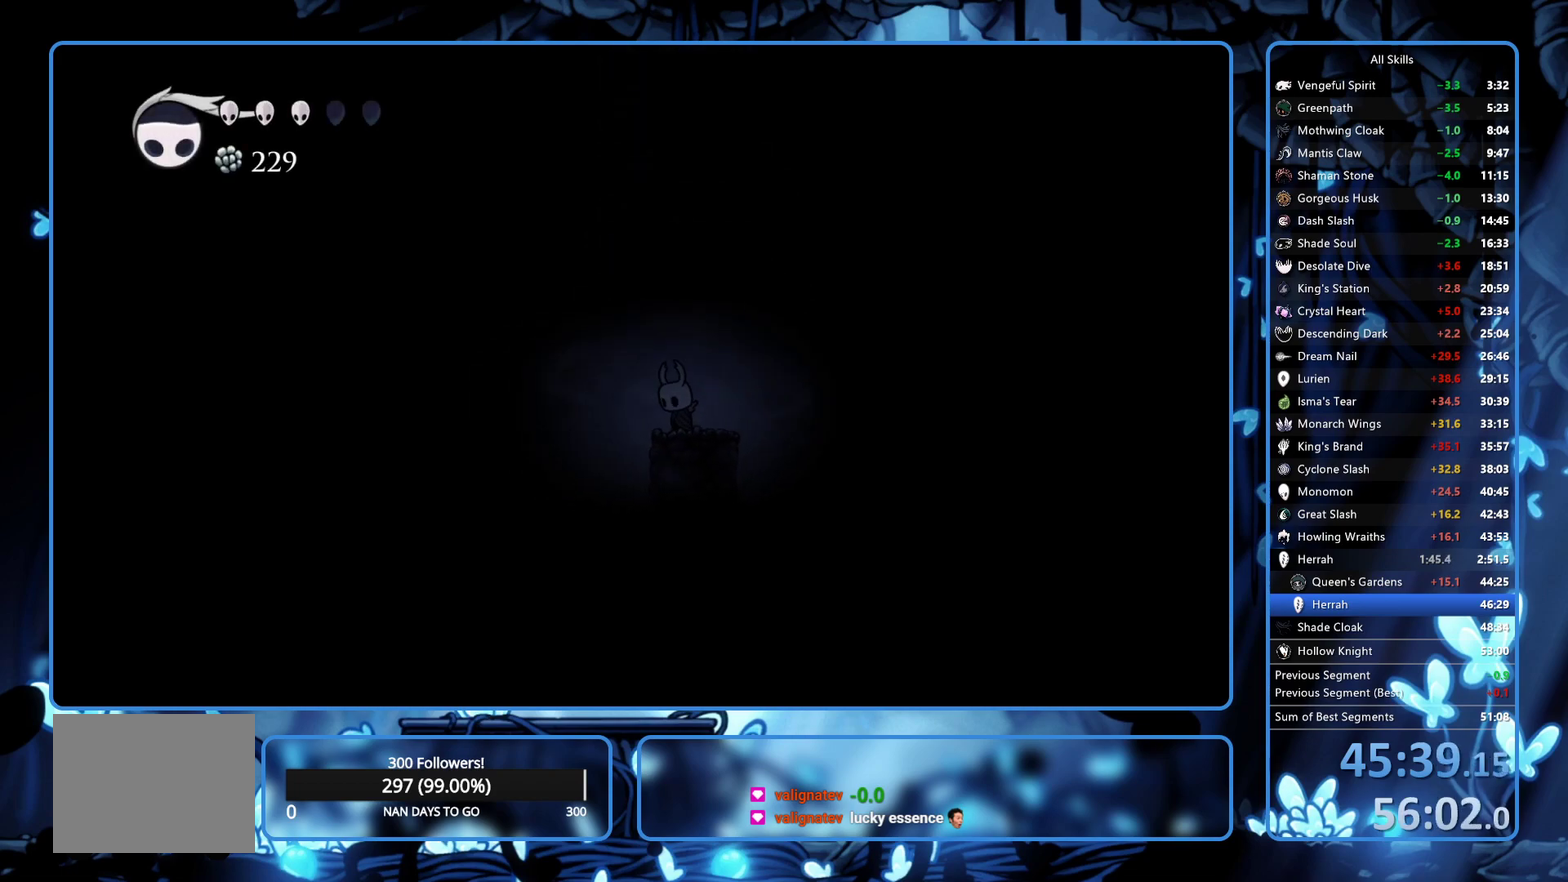
{"buttons": ["L2"], "left_stick": "center", "right_stick": "center", "events": []}
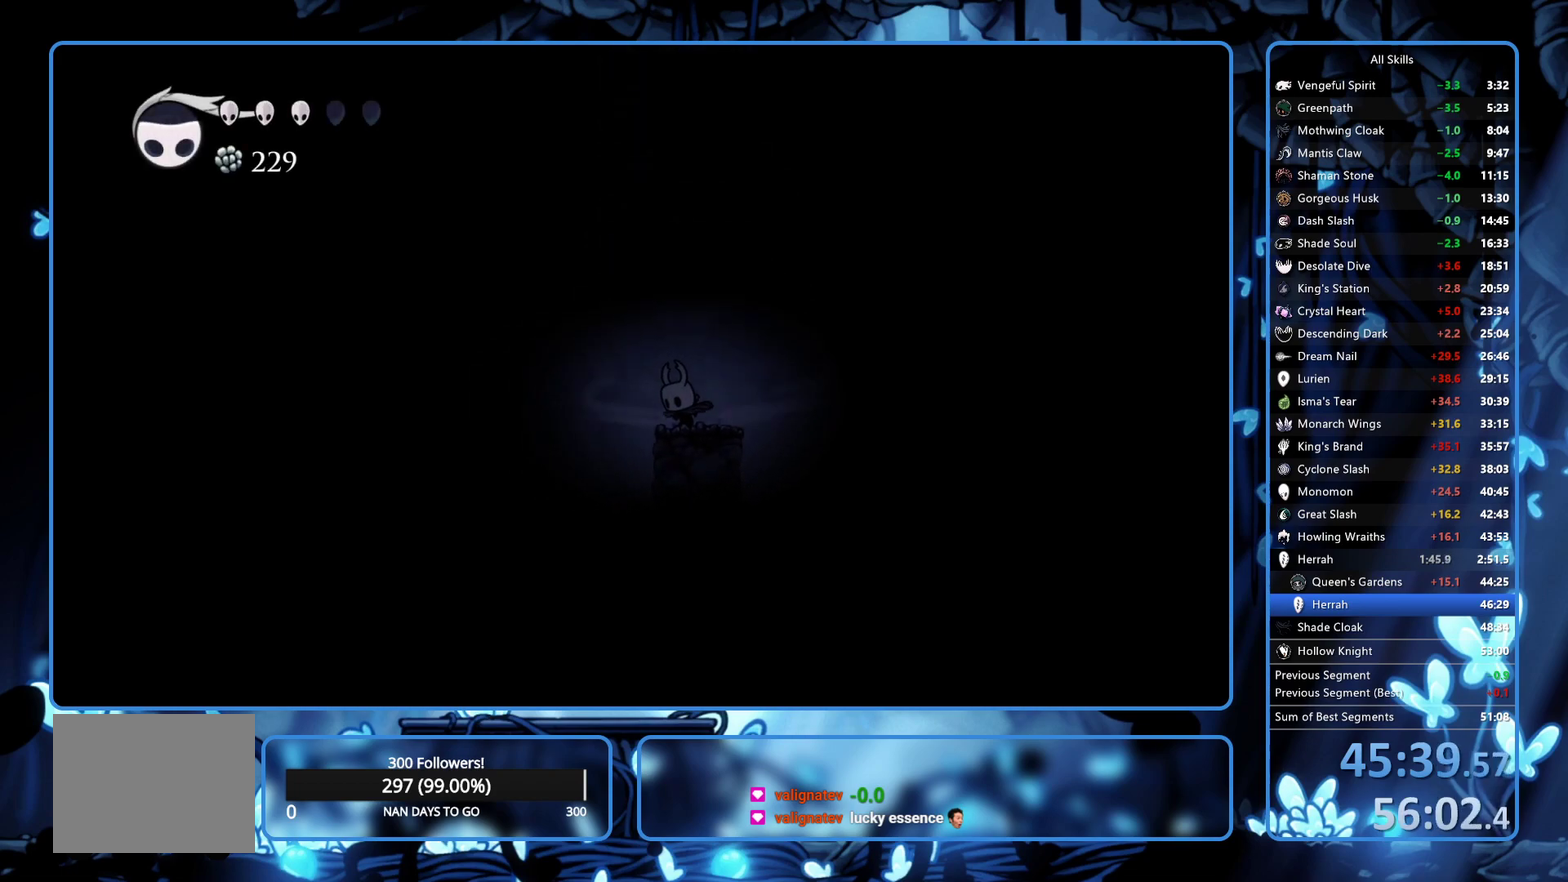
{"buttons": [], "left_stick": "center", "right_stick": "center", "events": [[250, "L2", "up"]]}